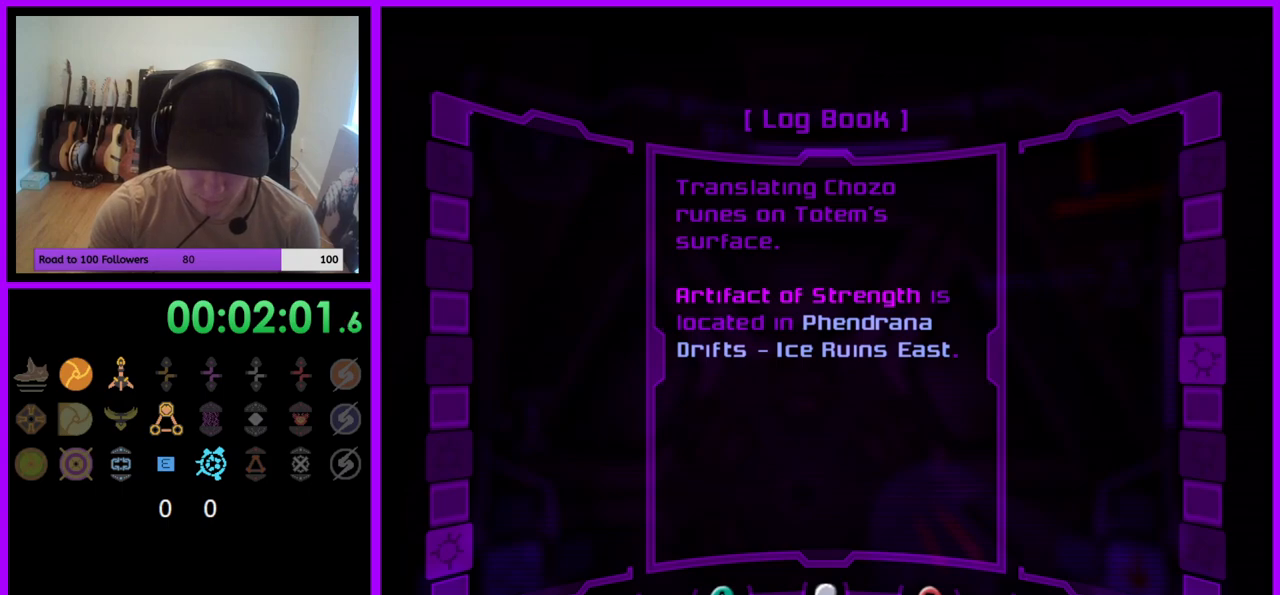
Gameplay with a controller (Nintendo layout); each line is a JSON object with the inputs held at the frame after it. "events" lists button and stick changes between this image and that frame as [ms after this image, input, new state], when the widget could be followed in between. Not read: L3 R3.
{"buttons": ["R1"], "left_stick": "center", "right_stick": "center", "events": []}
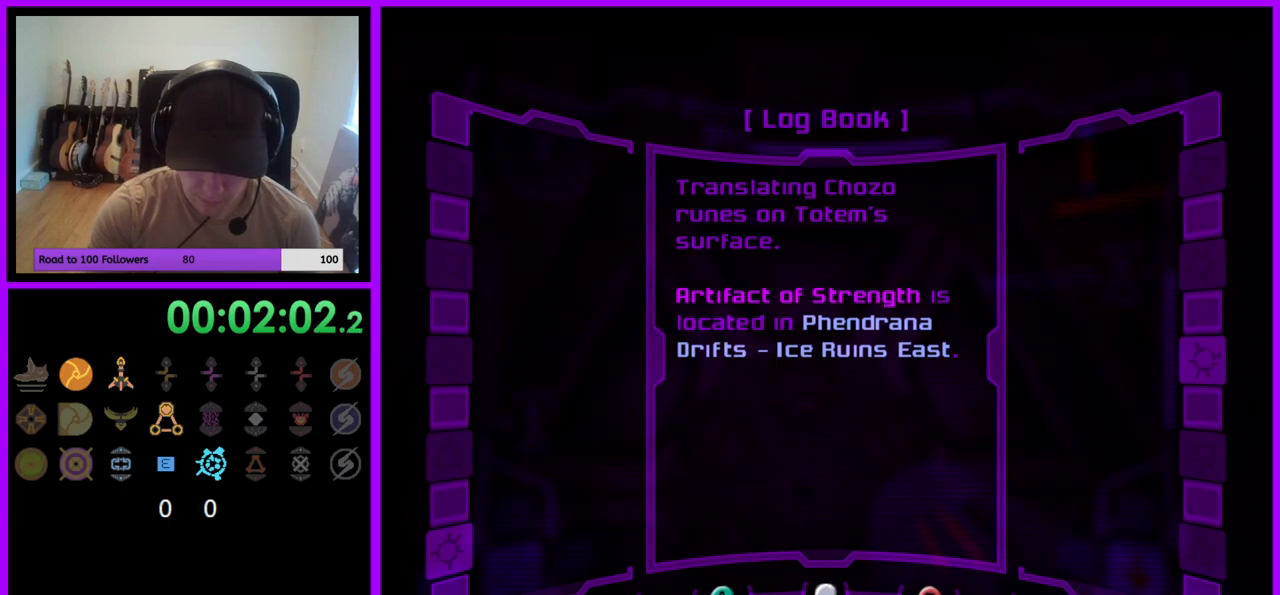
{"buttons": ["R1"], "left_stick": "center", "right_stick": "center", "events": []}
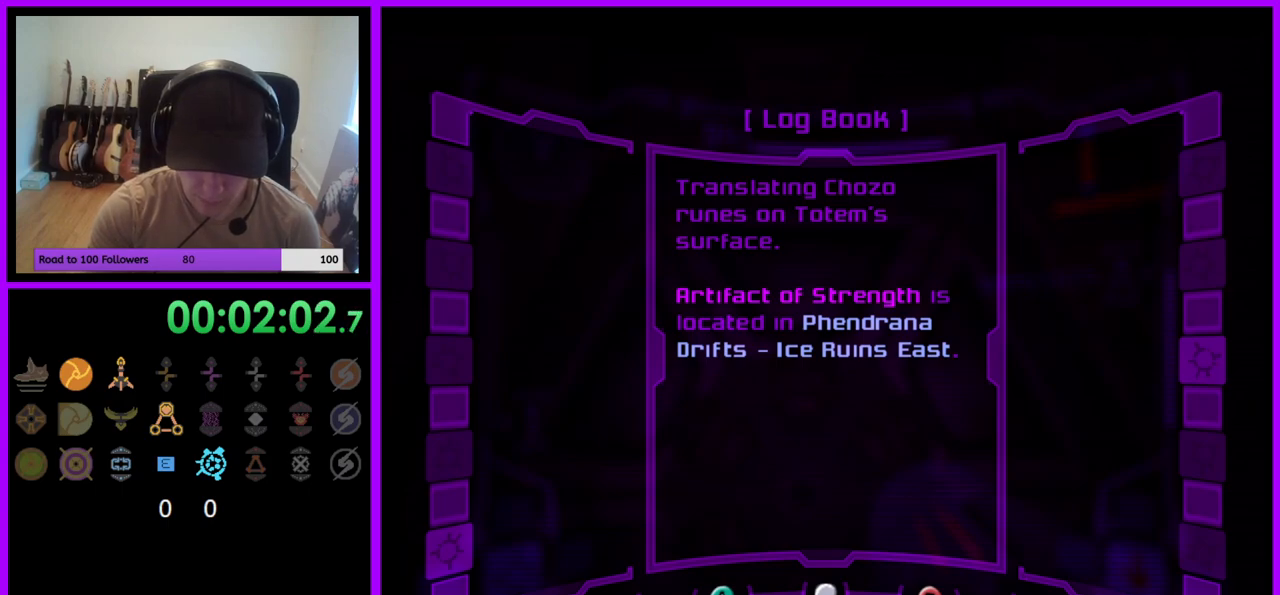
{"buttons": ["R1"], "left_stick": "center", "right_stick": "center", "events": []}
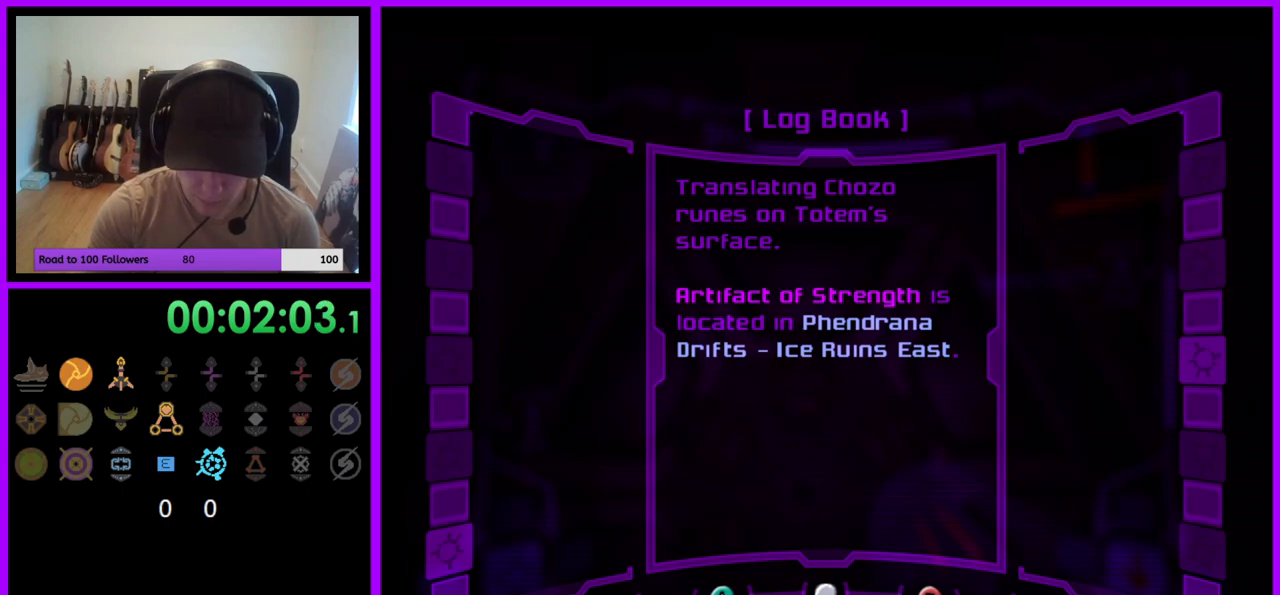
{"buttons": ["R1"], "left_stick": "center", "right_stick": "center", "events": []}
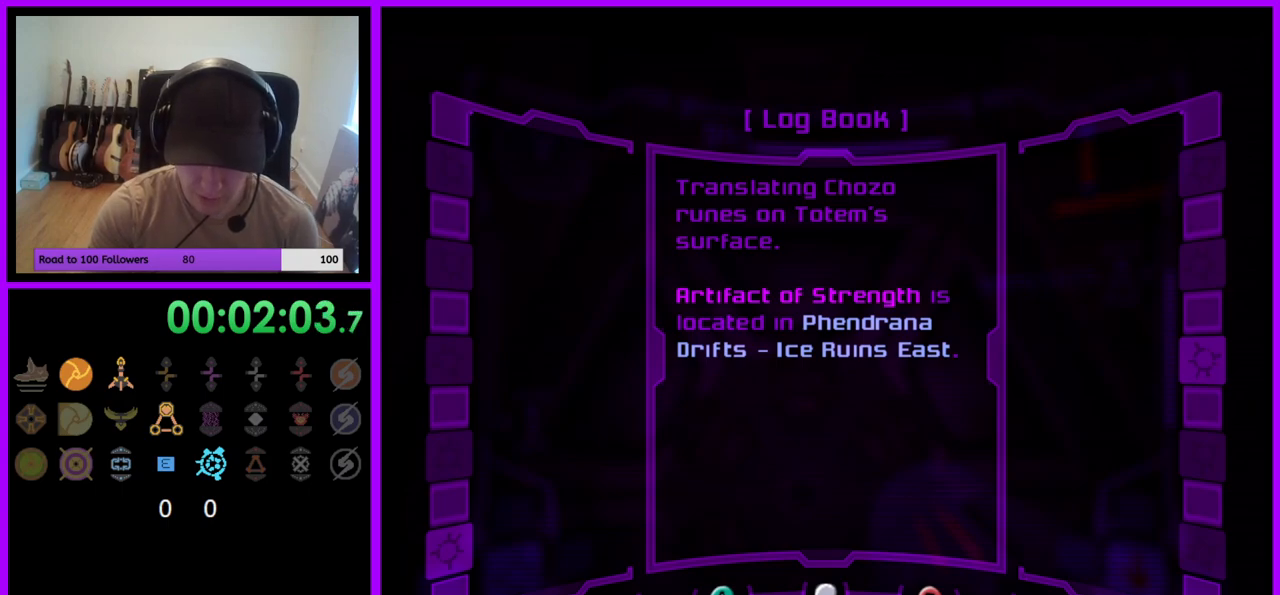
{"buttons": ["R1"], "left_stick": "center", "right_stick": "center", "events": []}
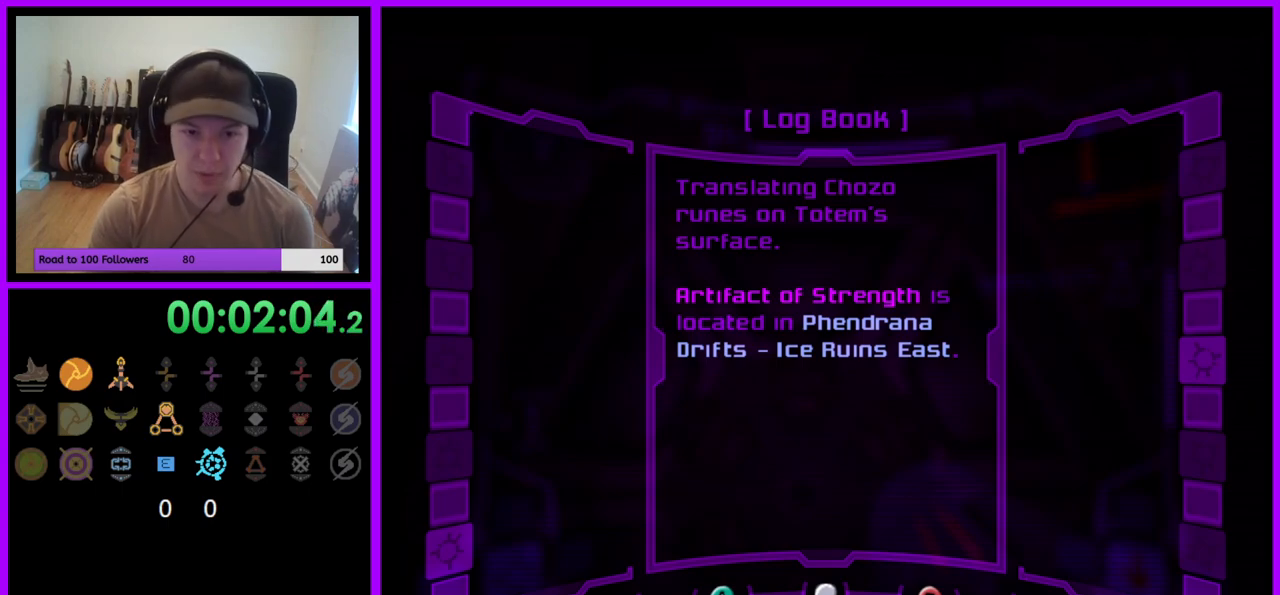
{"buttons": ["R1"], "left_stick": "center", "right_stick": "center", "events": [[217, "B", "down"], [333, "B", "up"]]}
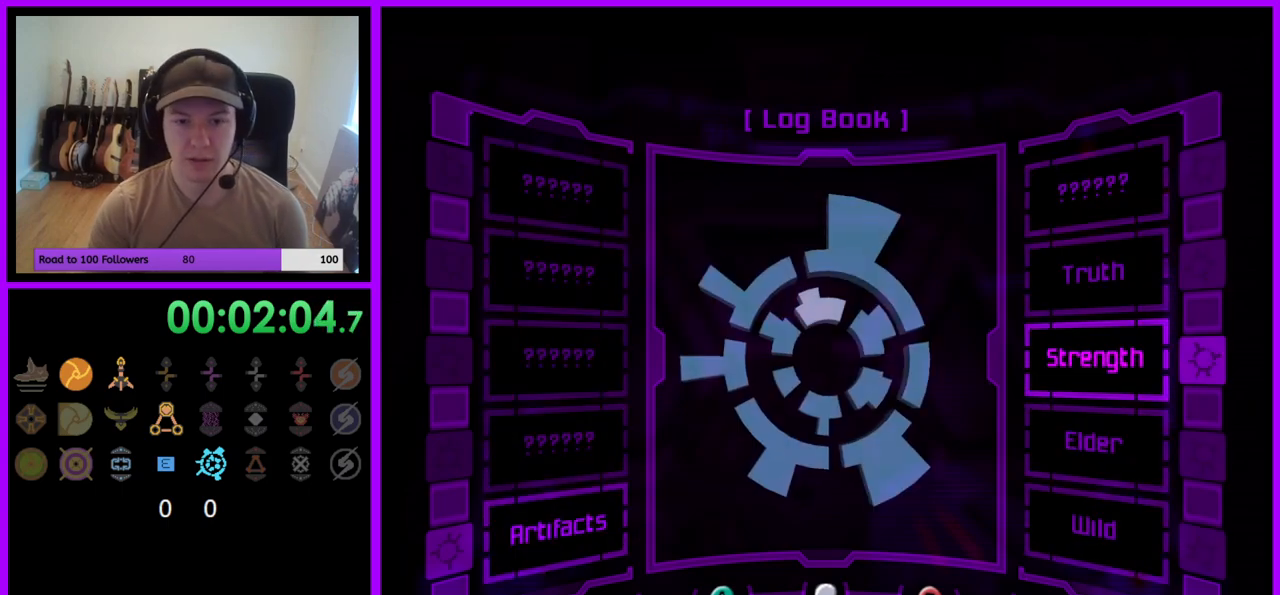
{"buttons": ["R1"], "left_stick": "center", "right_stick": "center", "events": [[350, "A", "down"], [483, "A", "up"]]}
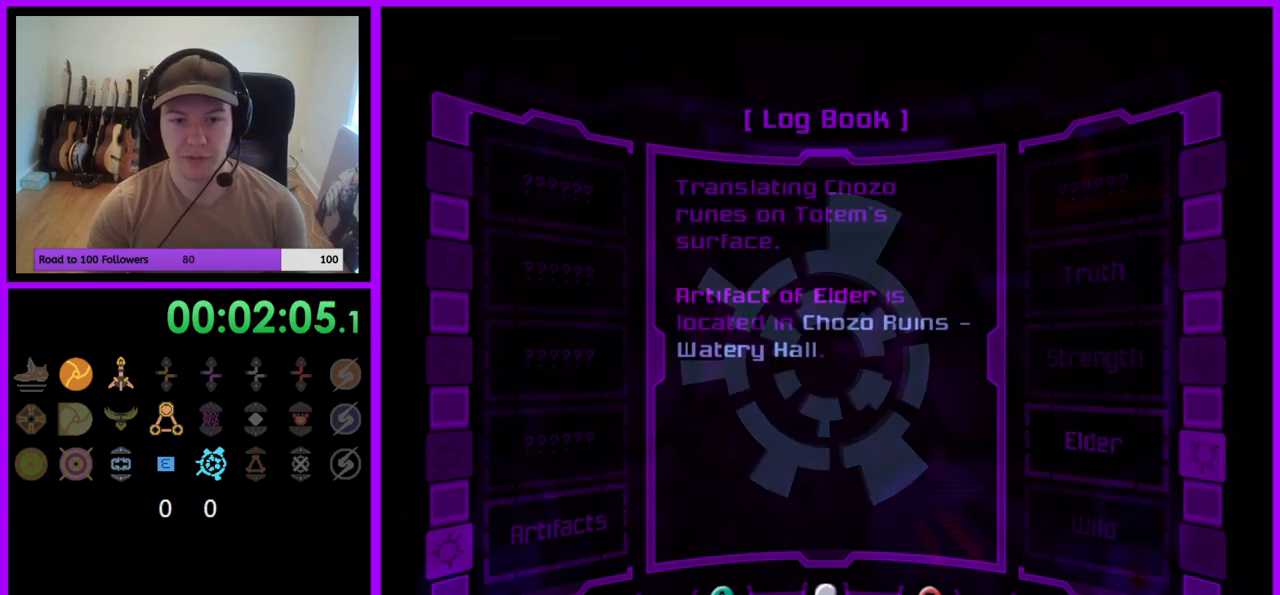
{"buttons": ["R1"], "left_stick": "center", "right_stick": "center", "events": []}
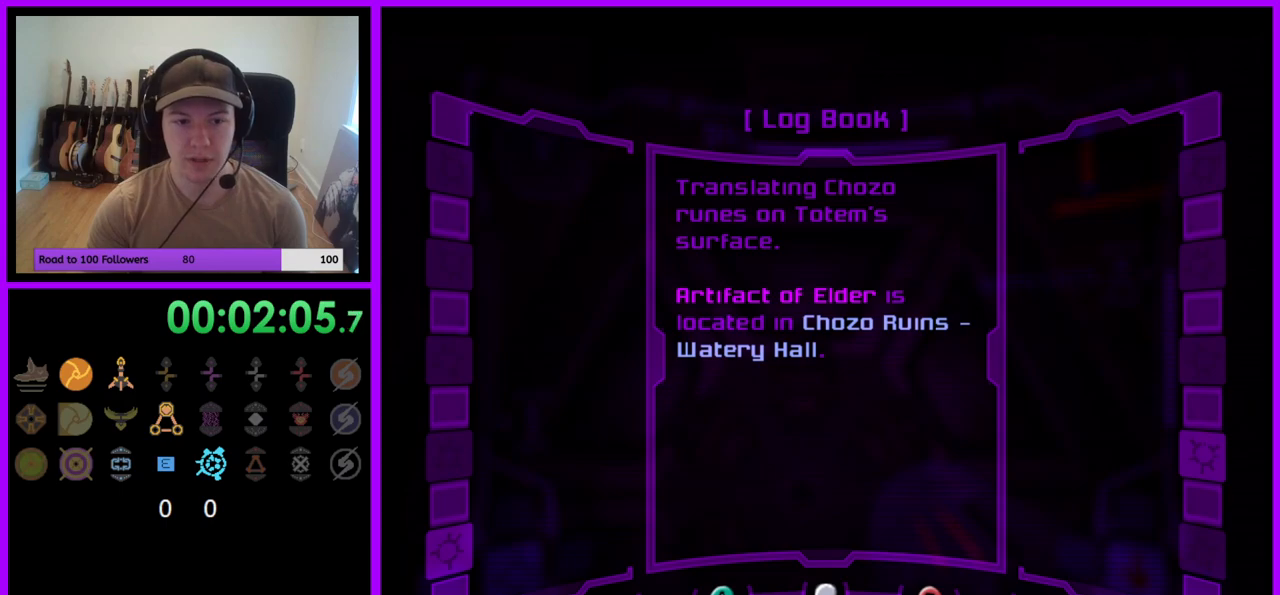
{"buttons": ["R1"], "left_stick": "center", "right_stick": "center", "events": [[267, "B", "down"], [400, "B", "up"]]}
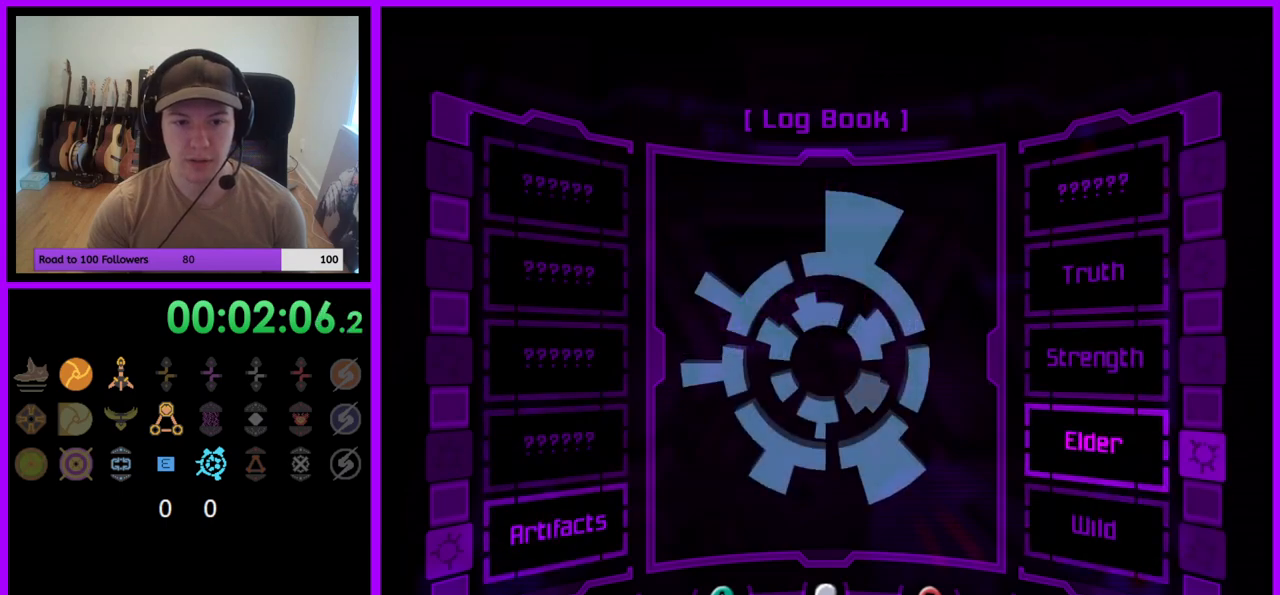
{"buttons": ["R1"], "left_stick": "center", "right_stick": "center", "events": [[267, "A", "down"], [367, "A", "up"]]}
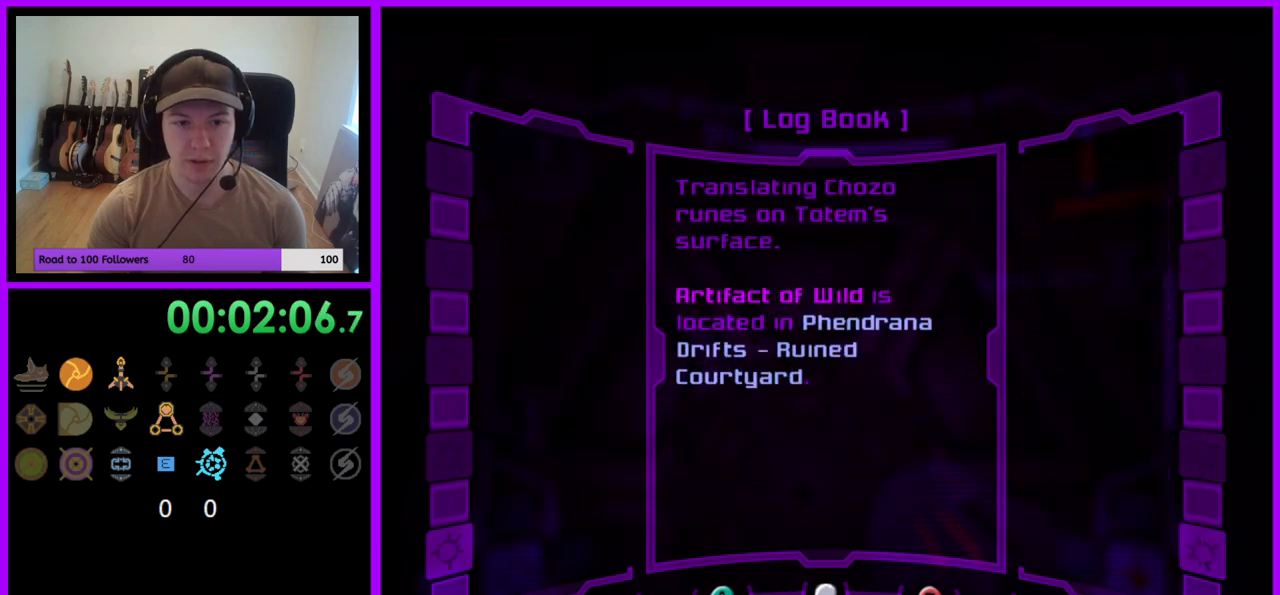
{"buttons": ["R1"], "left_stick": "center", "right_stick": "center", "events": []}
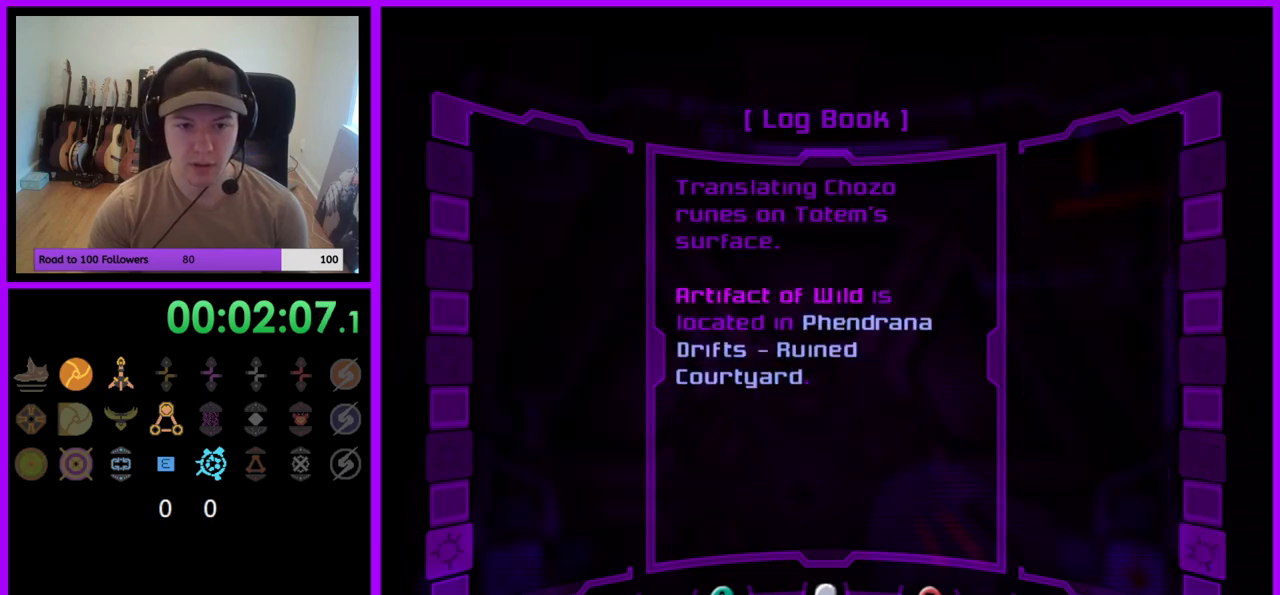
{"buttons": ["R1"], "left_stick": "center", "right_stick": "center", "events": []}
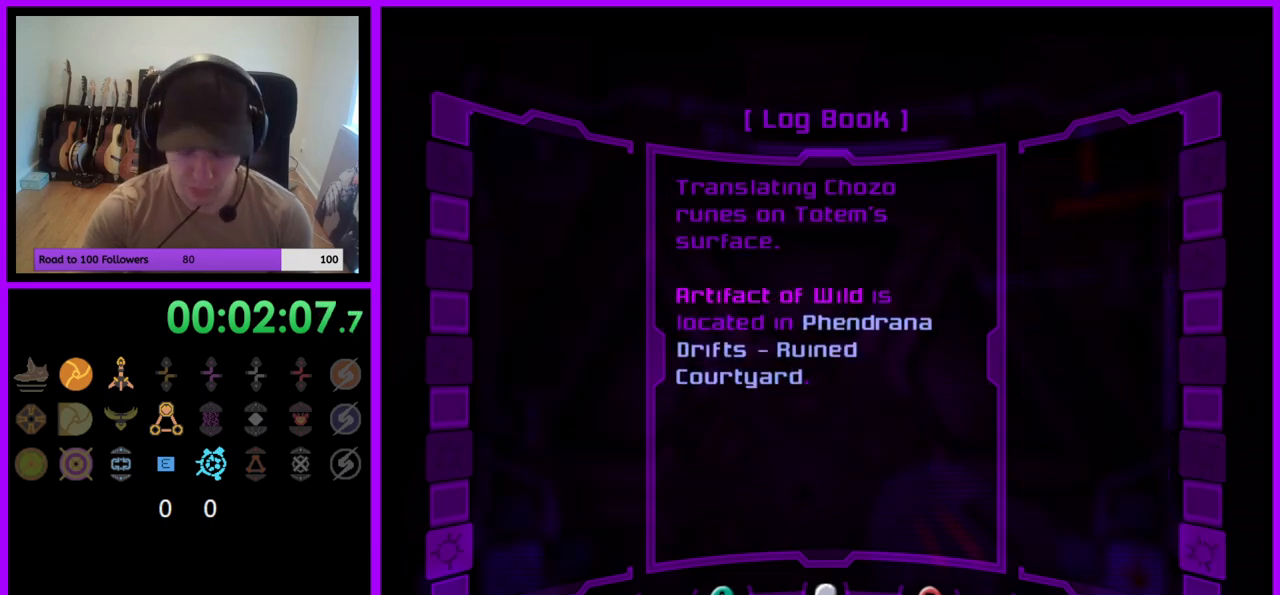
{"buttons": ["R1"], "left_stick": "center", "right_stick": "center", "events": []}
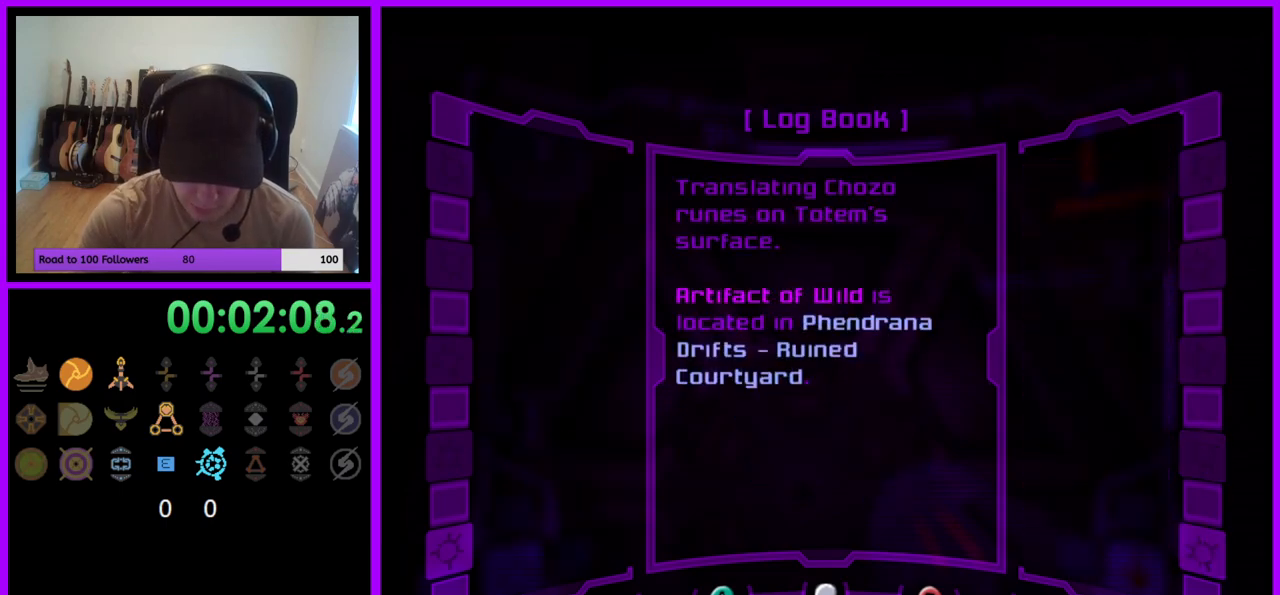
{"buttons": ["R1"], "left_stick": "center", "right_stick": "center", "events": []}
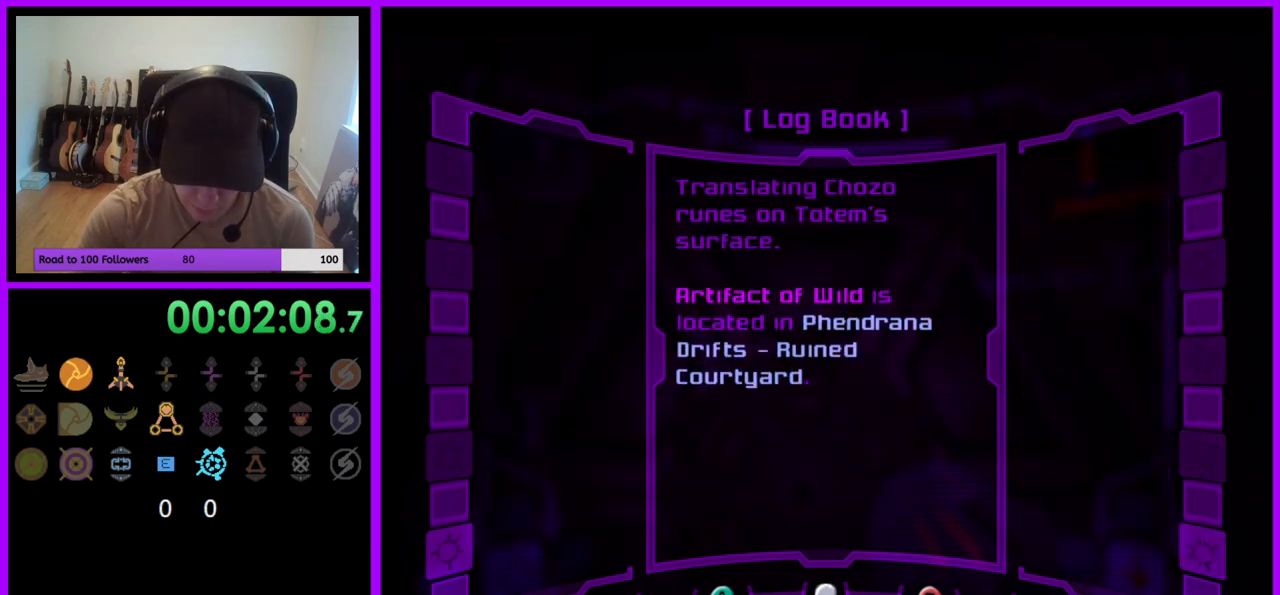
{"buttons": ["R1"], "left_stick": "center", "right_stick": "center", "events": []}
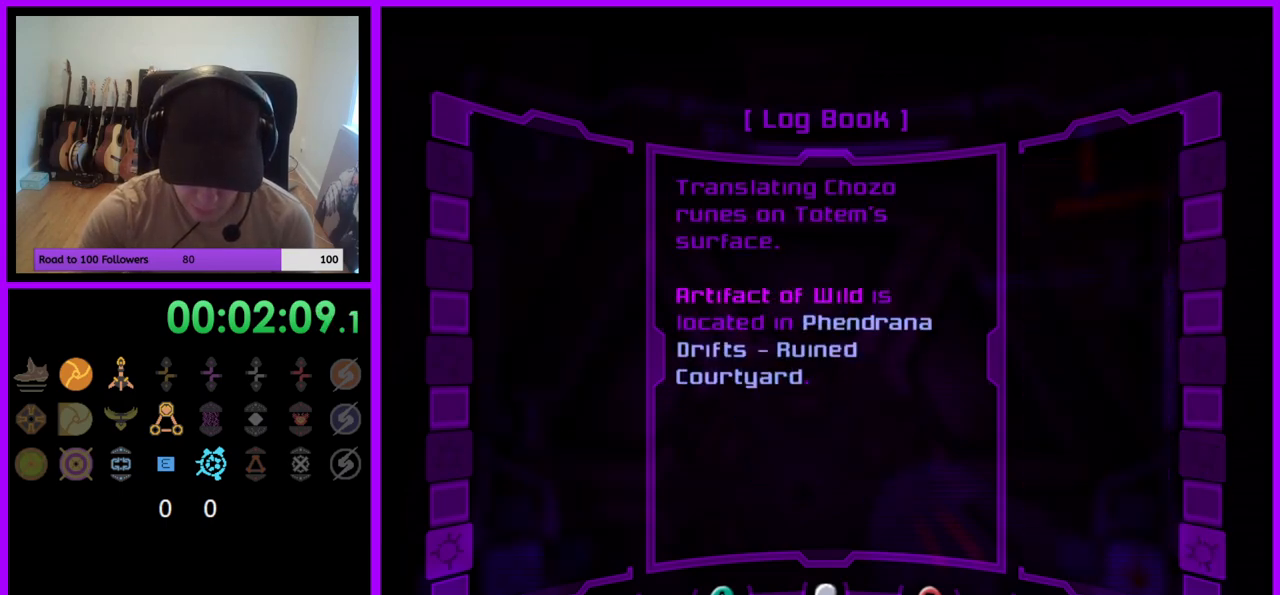
{"buttons": ["R1"], "left_stick": "center", "right_stick": "center", "events": []}
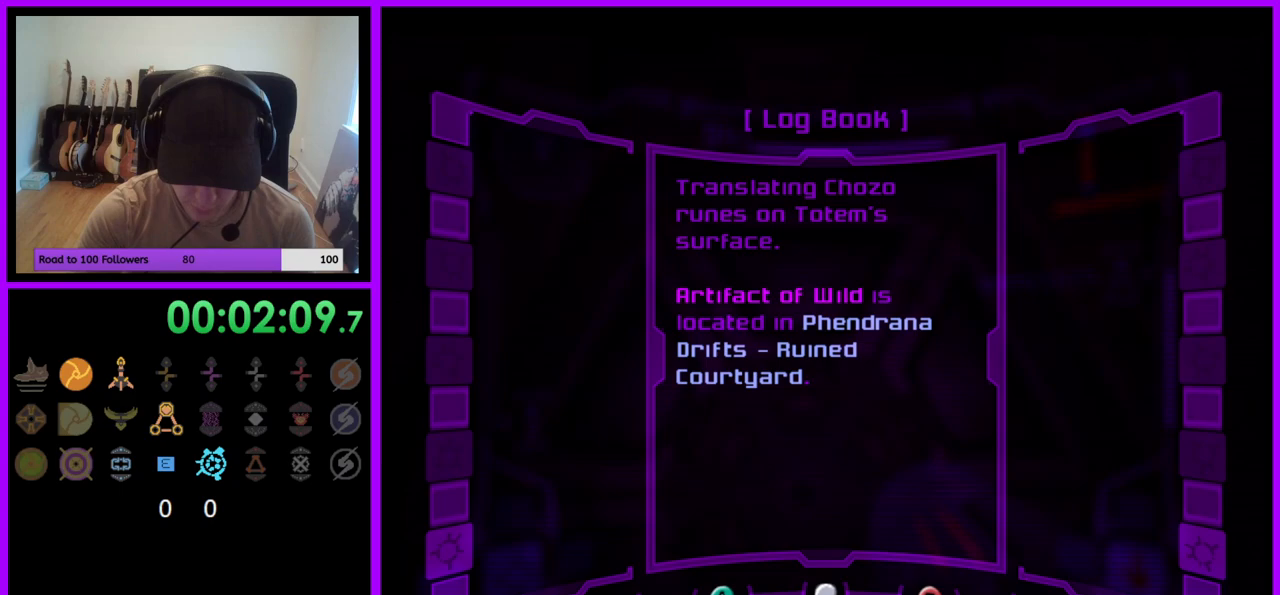
{"buttons": ["R1"], "left_stick": "center", "right_stick": "center", "events": []}
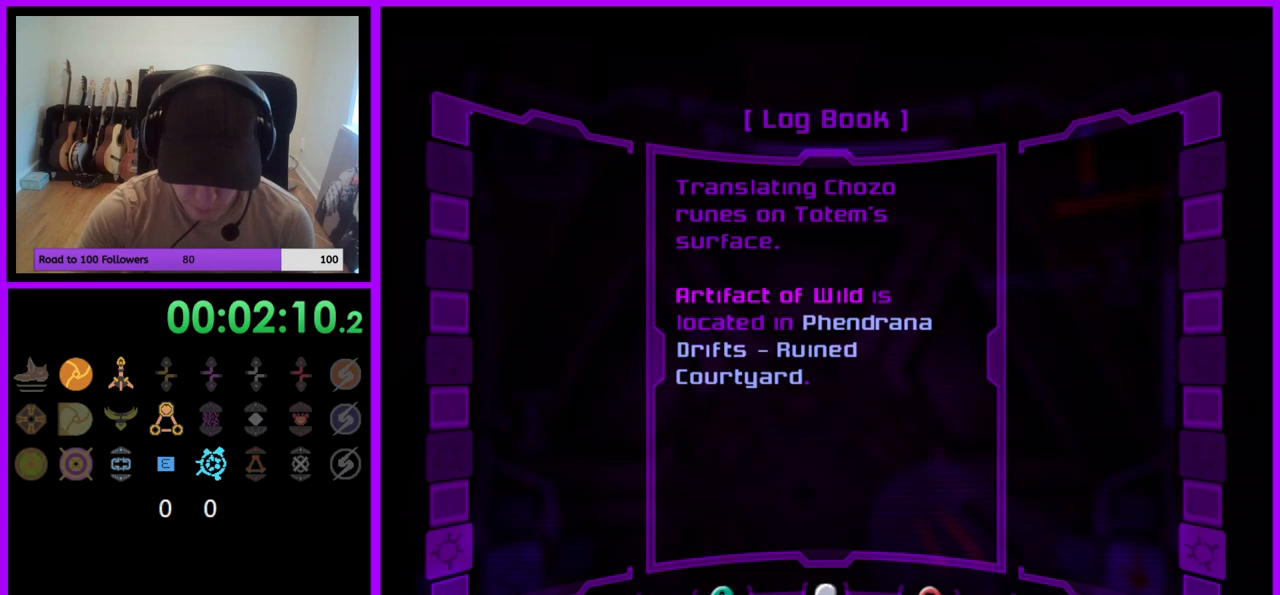
{"buttons": ["R1"], "left_stick": "center", "right_stick": "center", "events": []}
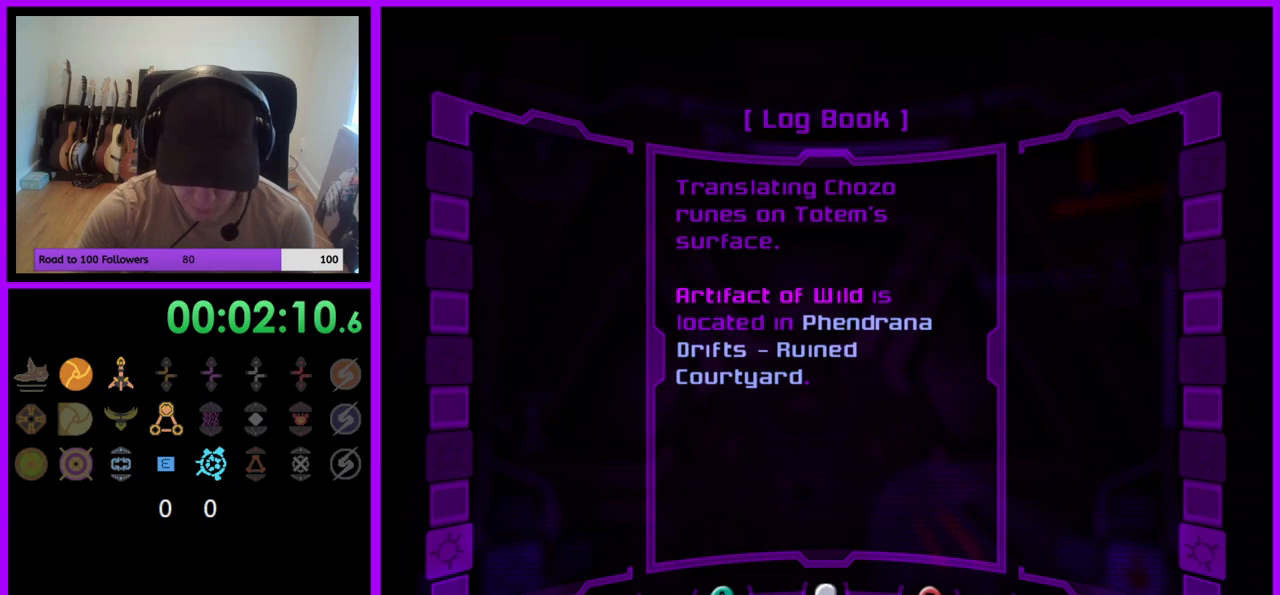
{"buttons": ["R1"], "left_stick": "center", "right_stick": "center", "events": []}
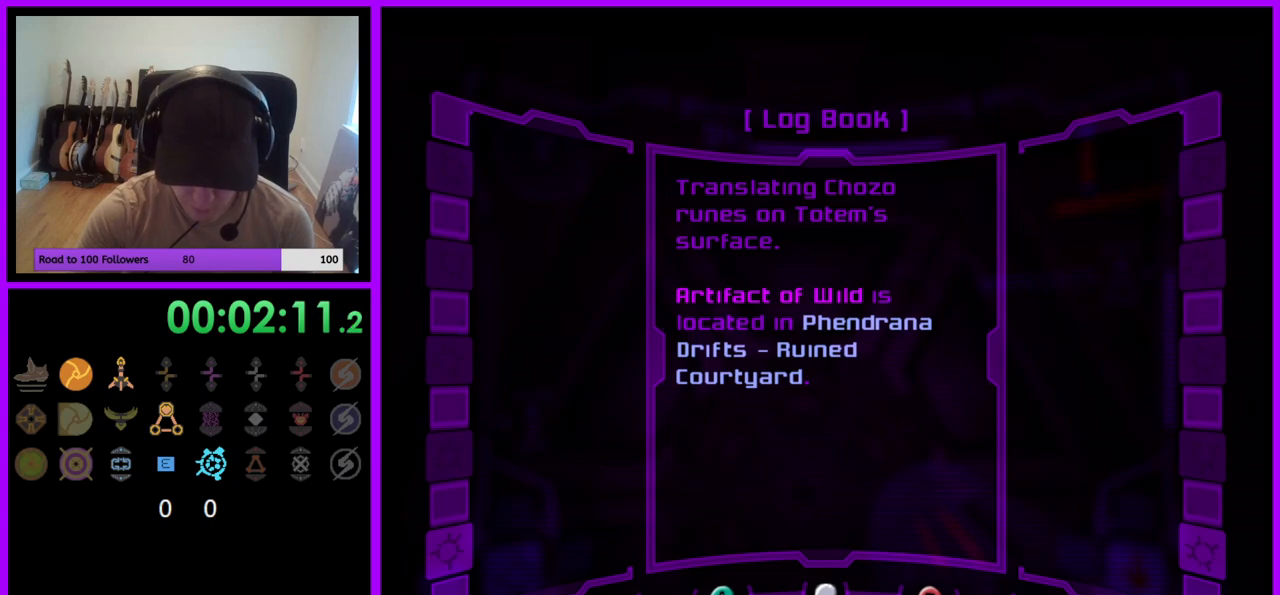
{"buttons": ["R1"], "left_stick": "center", "right_stick": "center", "events": []}
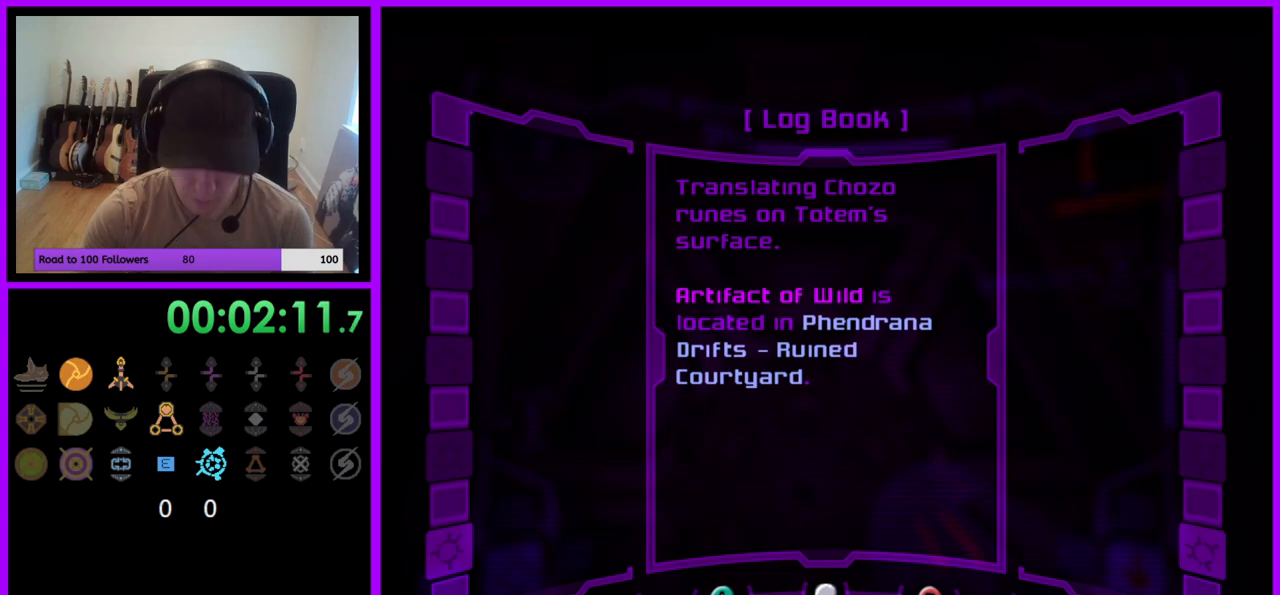
{"buttons": ["R1"], "left_stick": "center", "right_stick": "center", "events": [[350, "B", "down"], [450, "B", "up"]]}
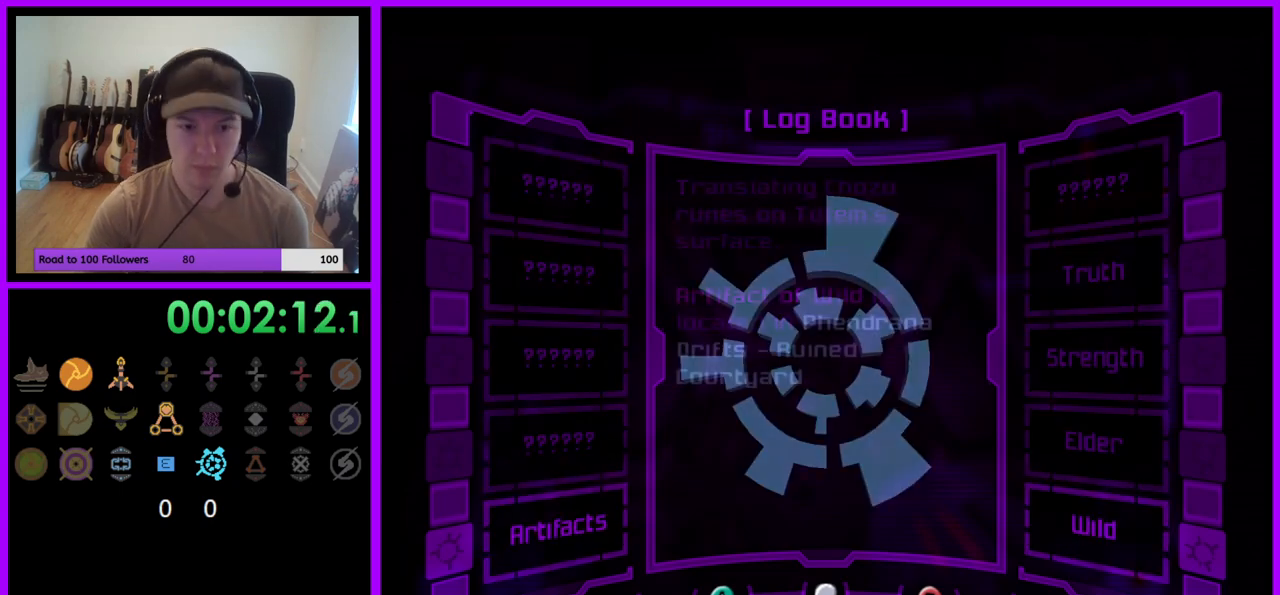
{"buttons": ["R1"], "left_stick": "center", "right_stick": "center", "events": [[417, "A", "down"], [500, "A", "up"]]}
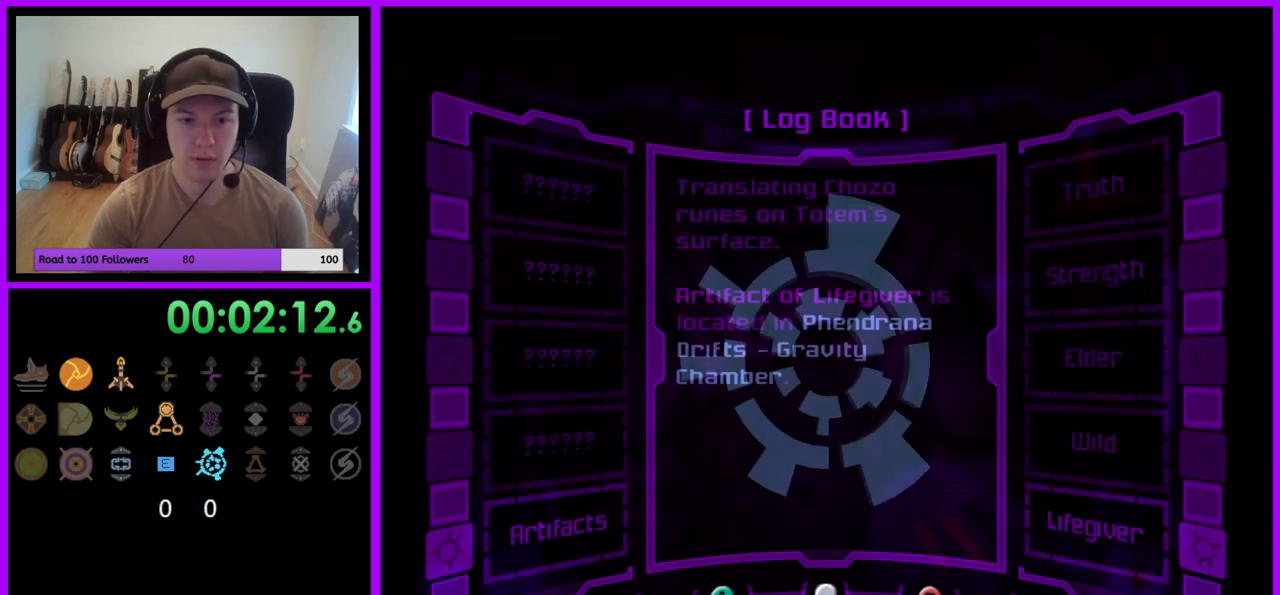
{"buttons": ["R1"], "left_stick": "center", "right_stick": "center", "events": []}
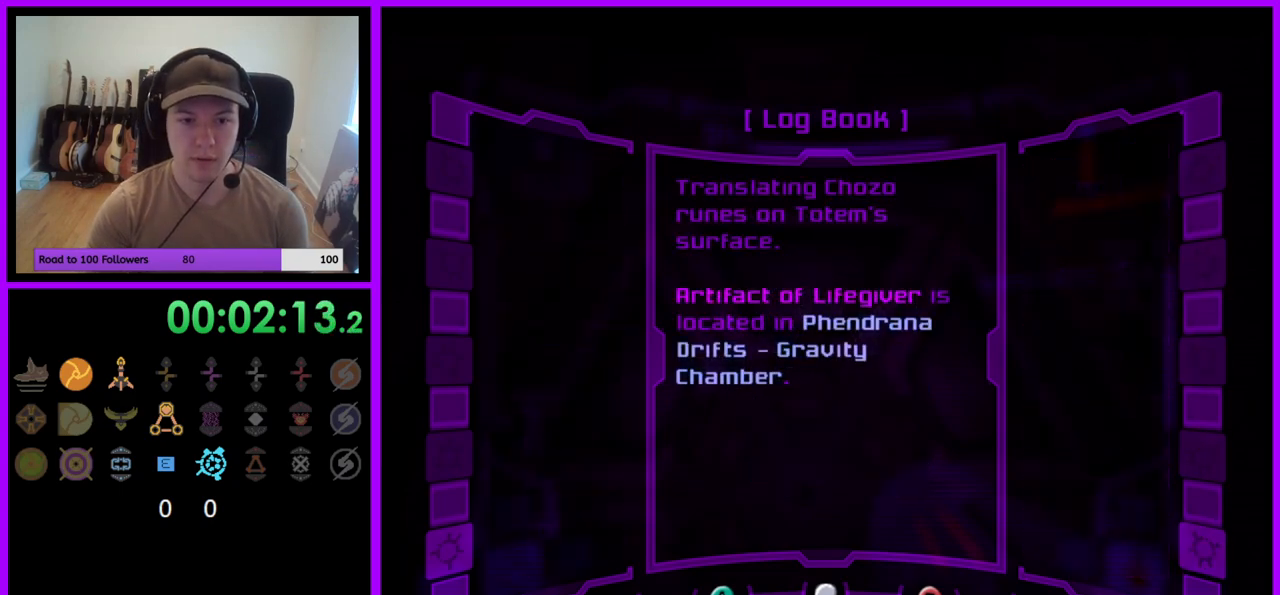
{"buttons": ["R1"], "left_stick": "center", "right_stick": "center", "events": [[83, "B", "down"], [183, "B", "up"]]}
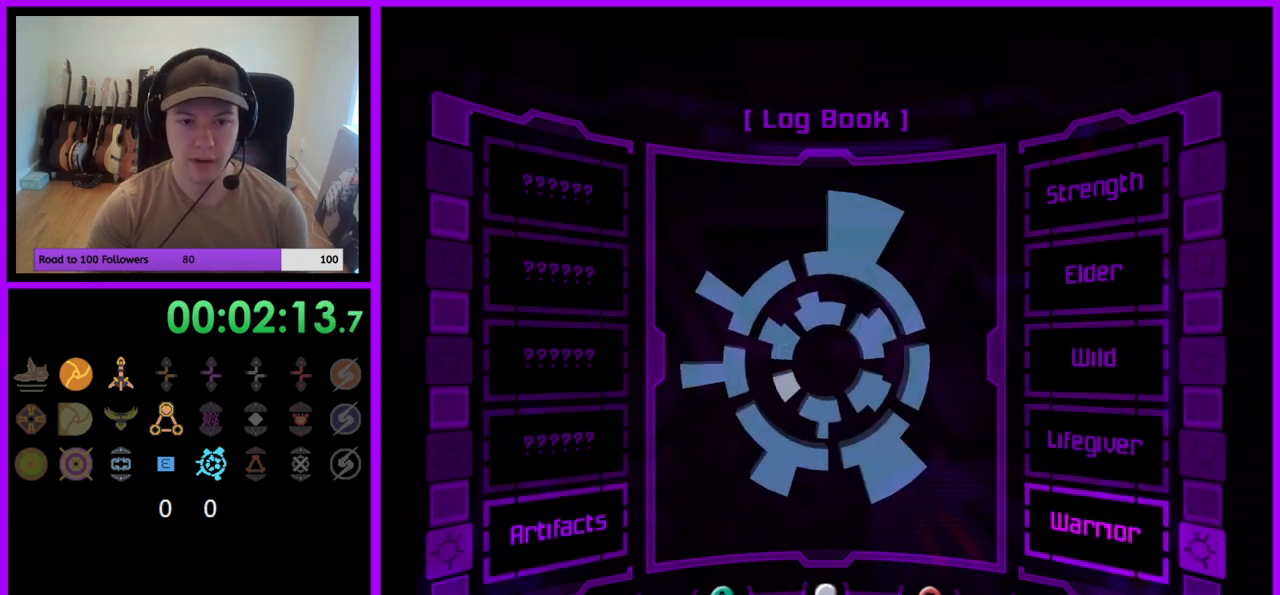
{"buttons": ["R1"], "left_stick": "center", "right_stick": "center", "events": [[133, "A", "down"], [250, "A", "up"]]}
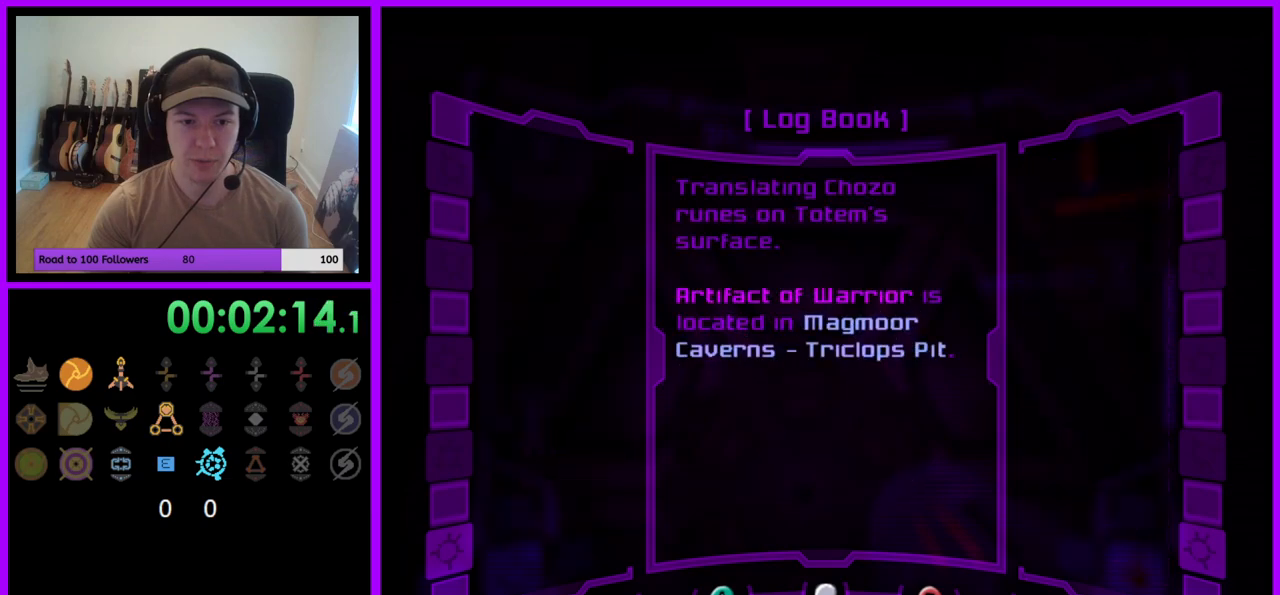
{"buttons": ["R1"], "left_stick": "center", "right_stick": "center", "events": []}
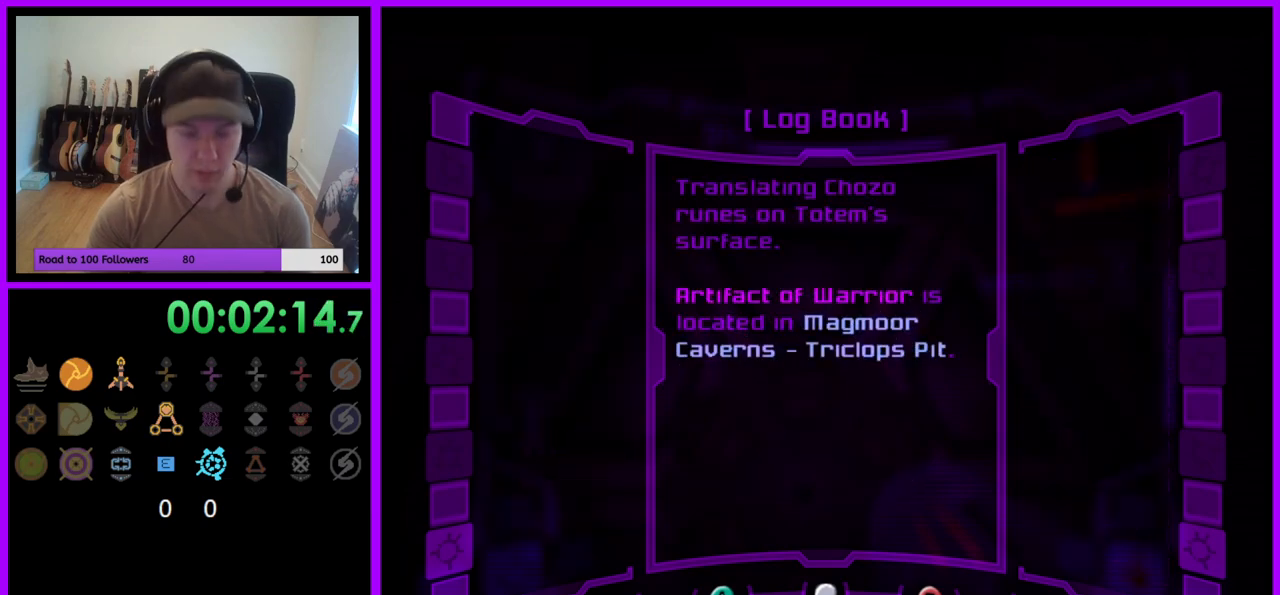
{"buttons": ["R1"], "left_stick": "center", "right_stick": "center", "events": []}
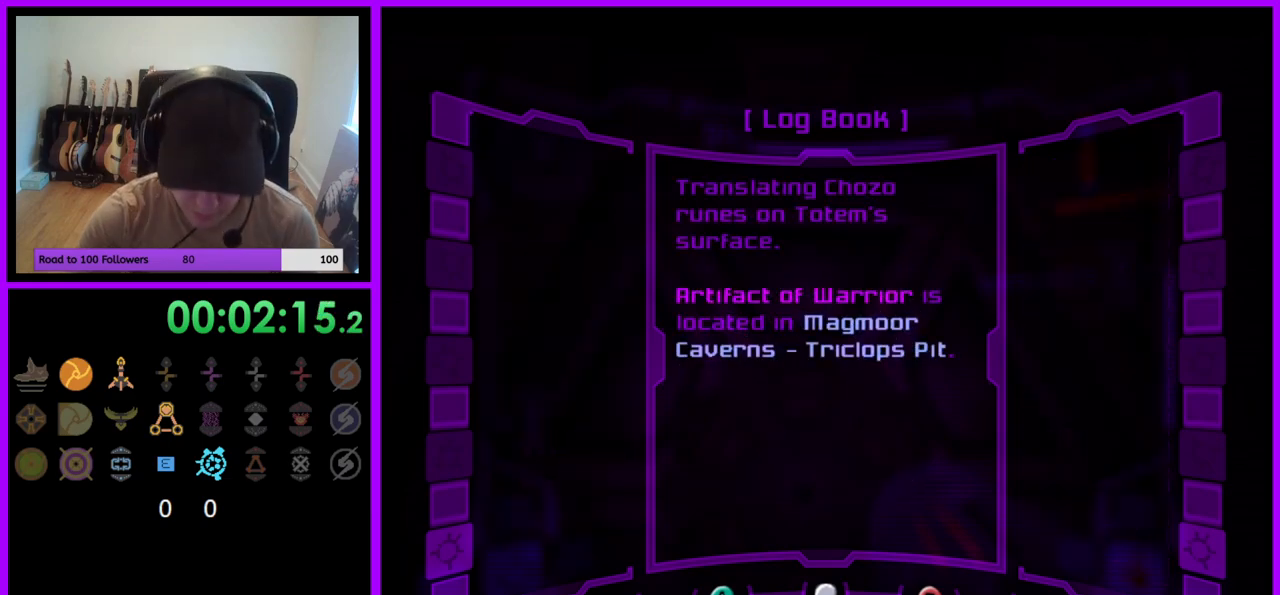
{"buttons": ["R1"], "left_stick": "center", "right_stick": "center", "events": []}
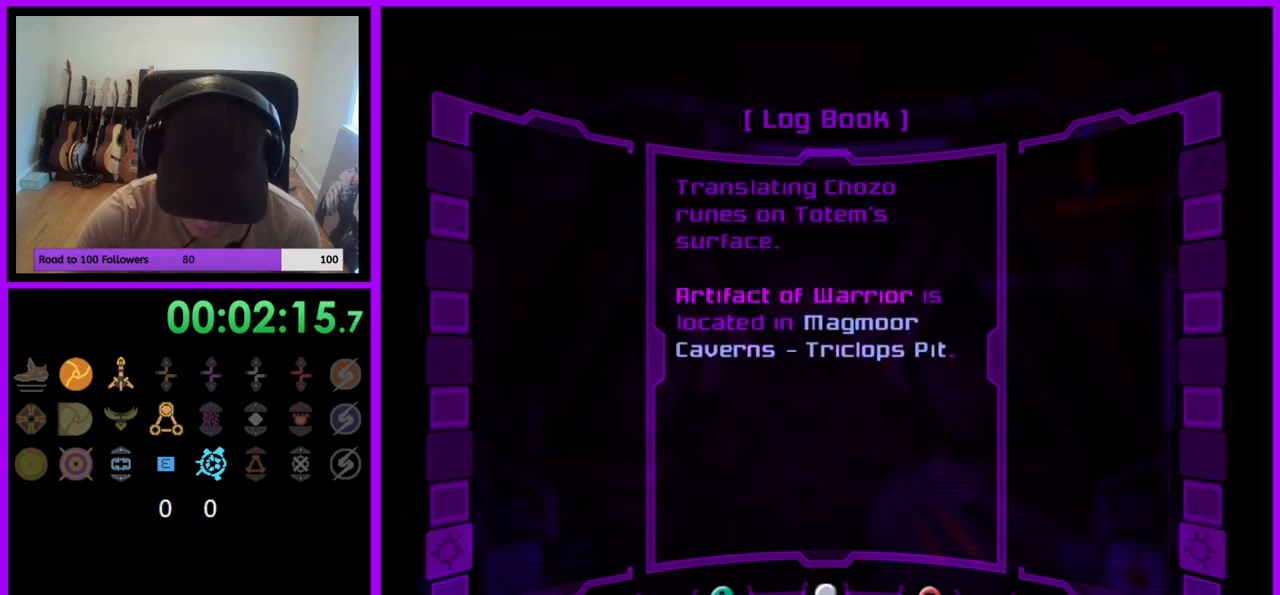
{"buttons": ["R1"], "left_stick": "center", "right_stick": "center", "events": []}